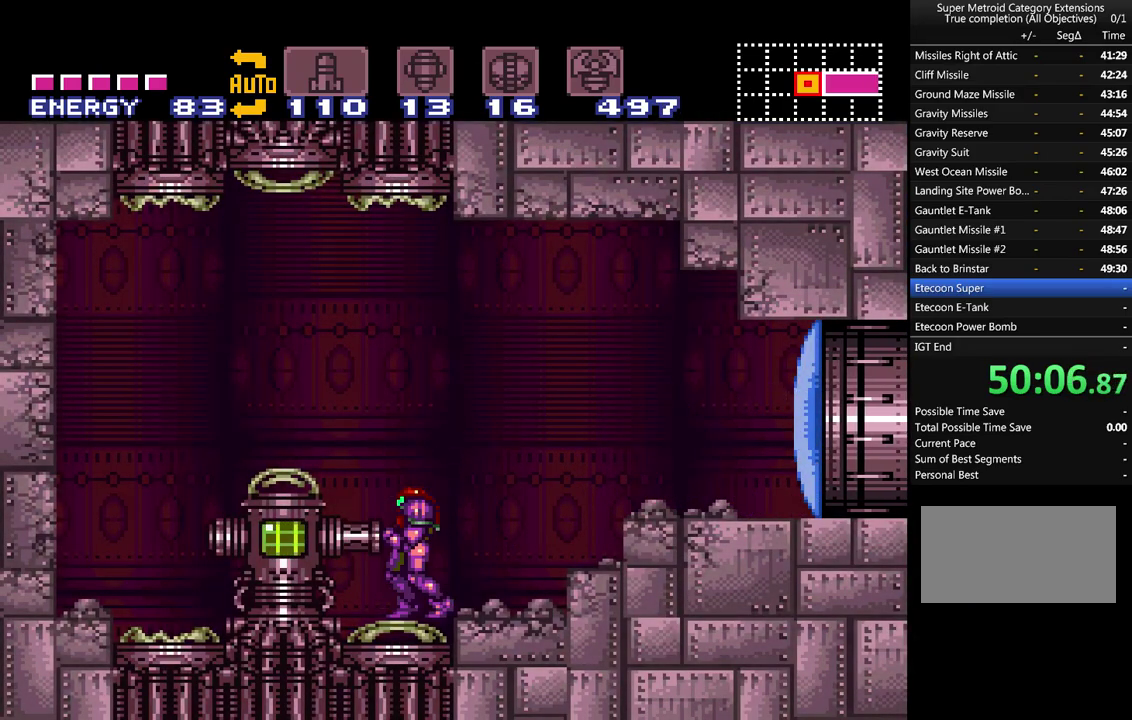
Gameplay with a controller (Nintendo layout); each line is a JSON object with the inputs held at the frame after it. "events" lists button and stick changes between this image and that frame as [ms after this image, input, new state], when the widget could be followed in between. Not read: L3 R3.
{"buttons": [], "events": []}
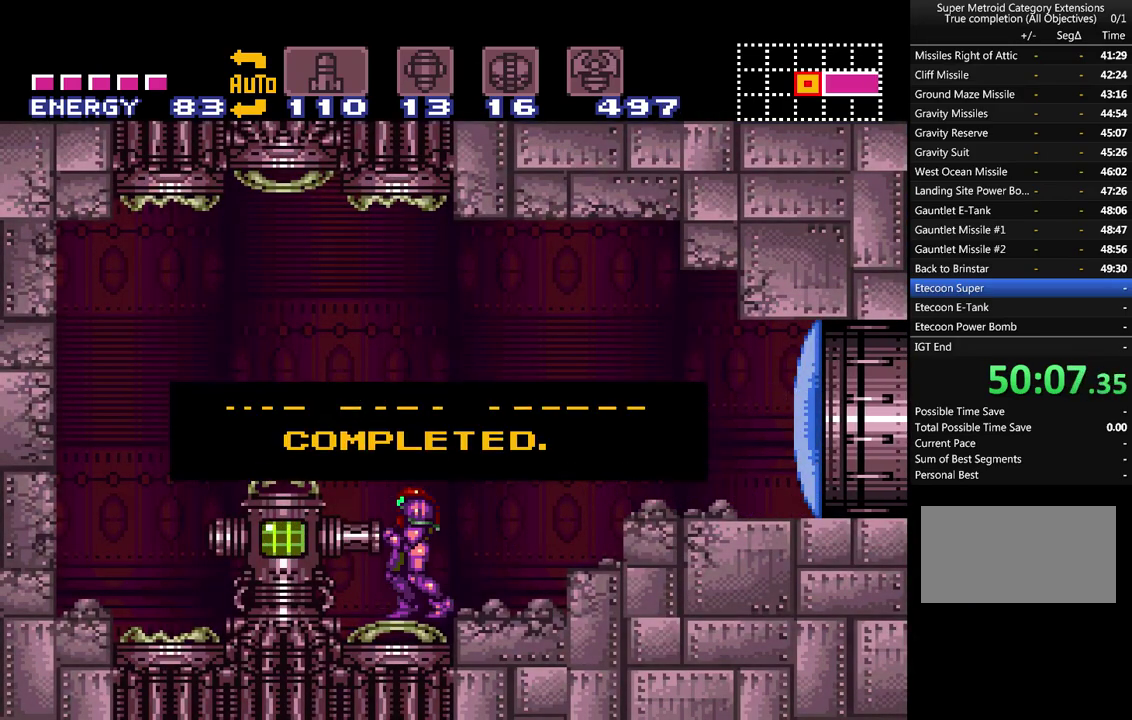
{"buttons": [], "events": [[183, "A", "down"], [333, "A", "up"]]}
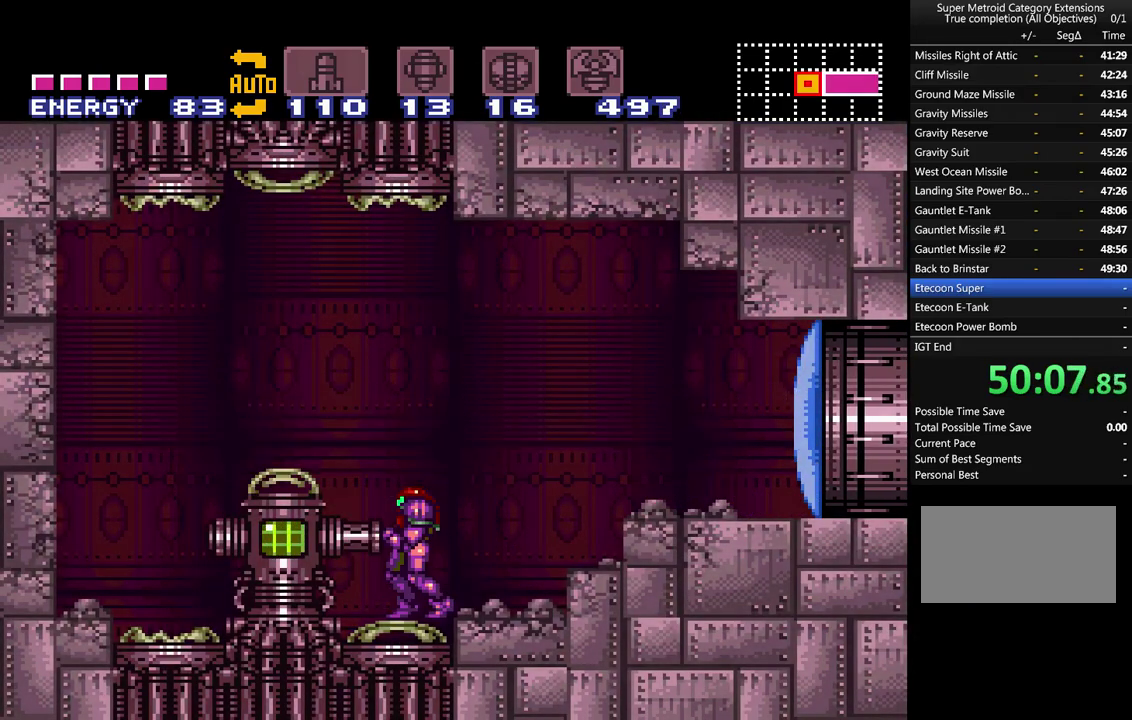
{"buttons": [], "events": []}
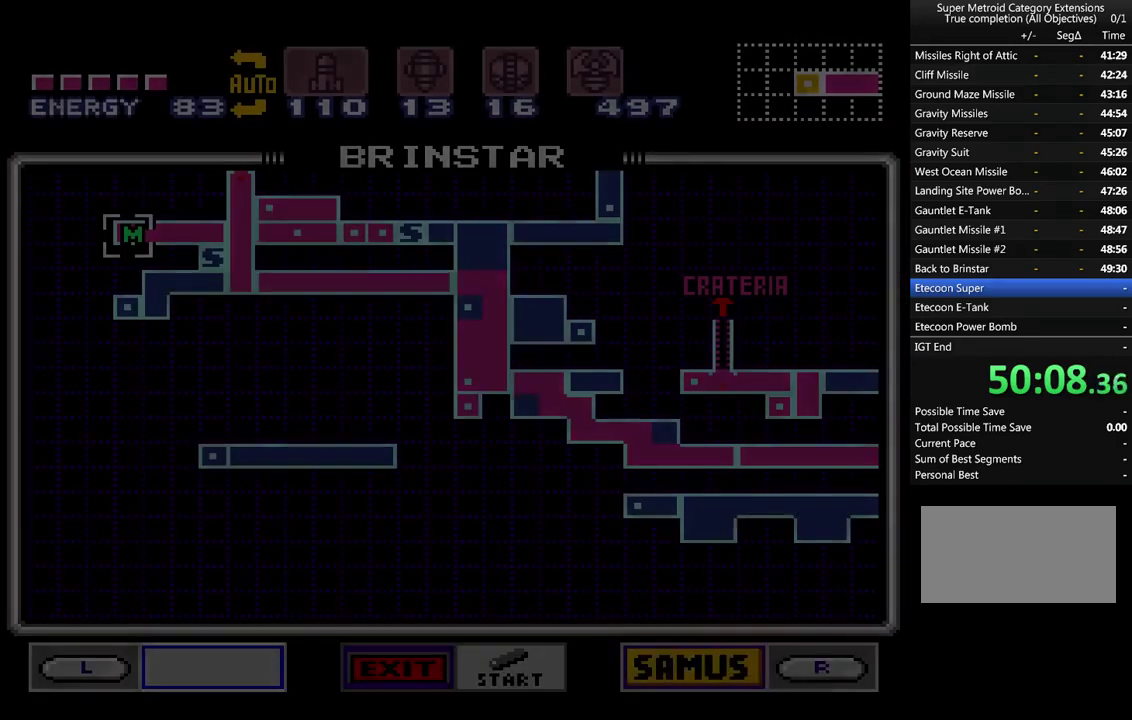
{"buttons": ["START"], "events": [[333, "START", "down"]]}
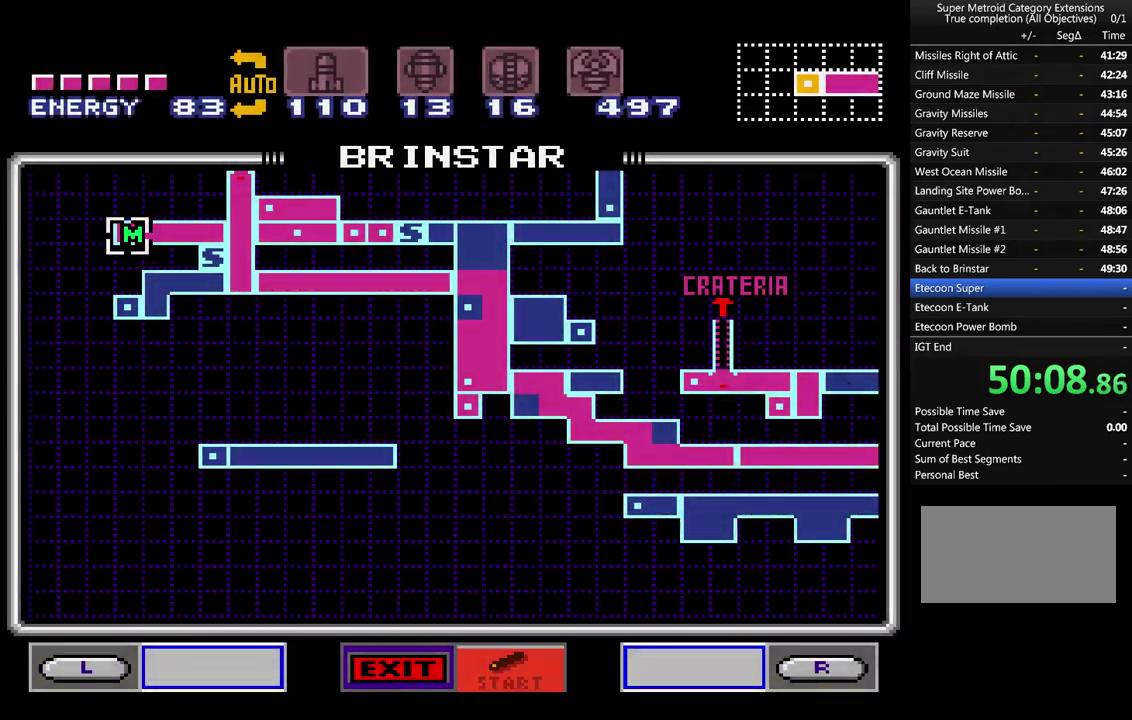
{"buttons": ["A"], "events": [[17, "START", "up"], [350, "A", "down"]]}
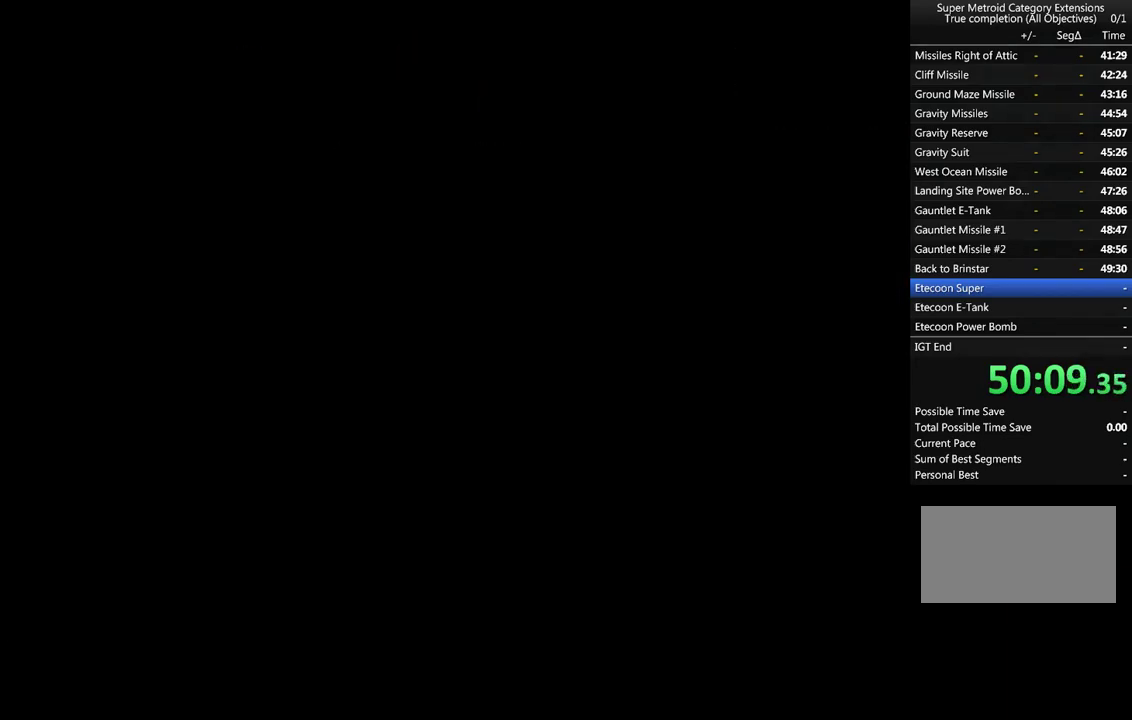
{"buttons": ["A"], "events": []}
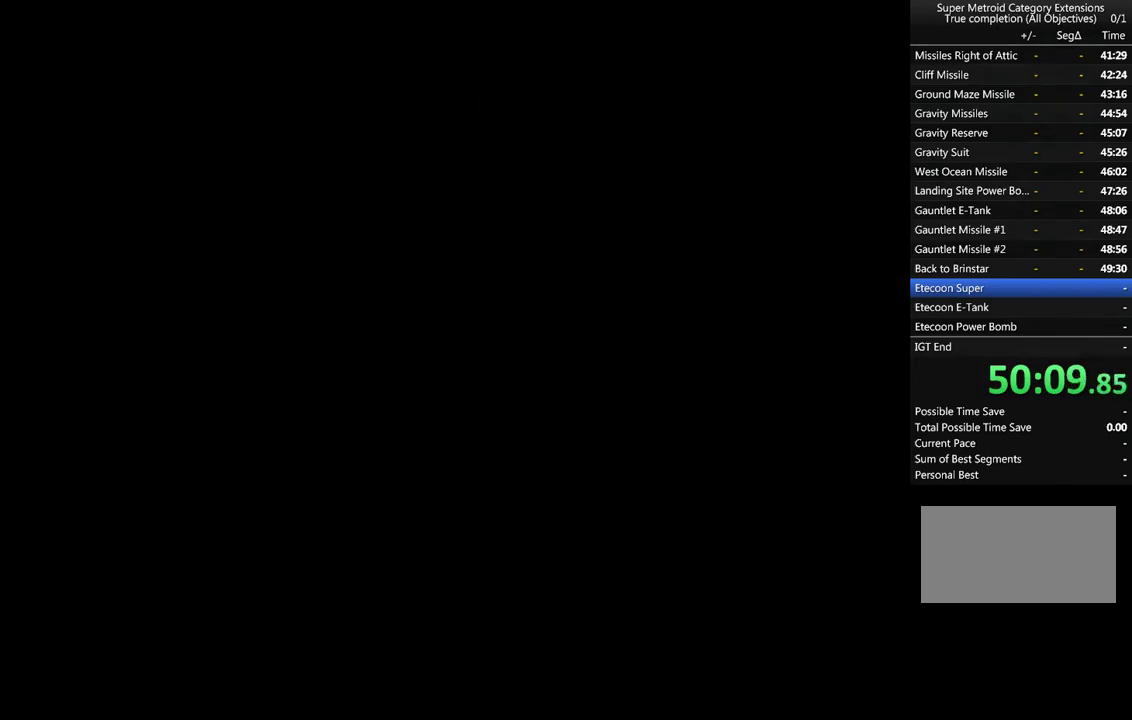
{"buttons": ["A", "DPAD_RIGHT"], "events": [[350, "DPAD_RIGHT", "down"]]}
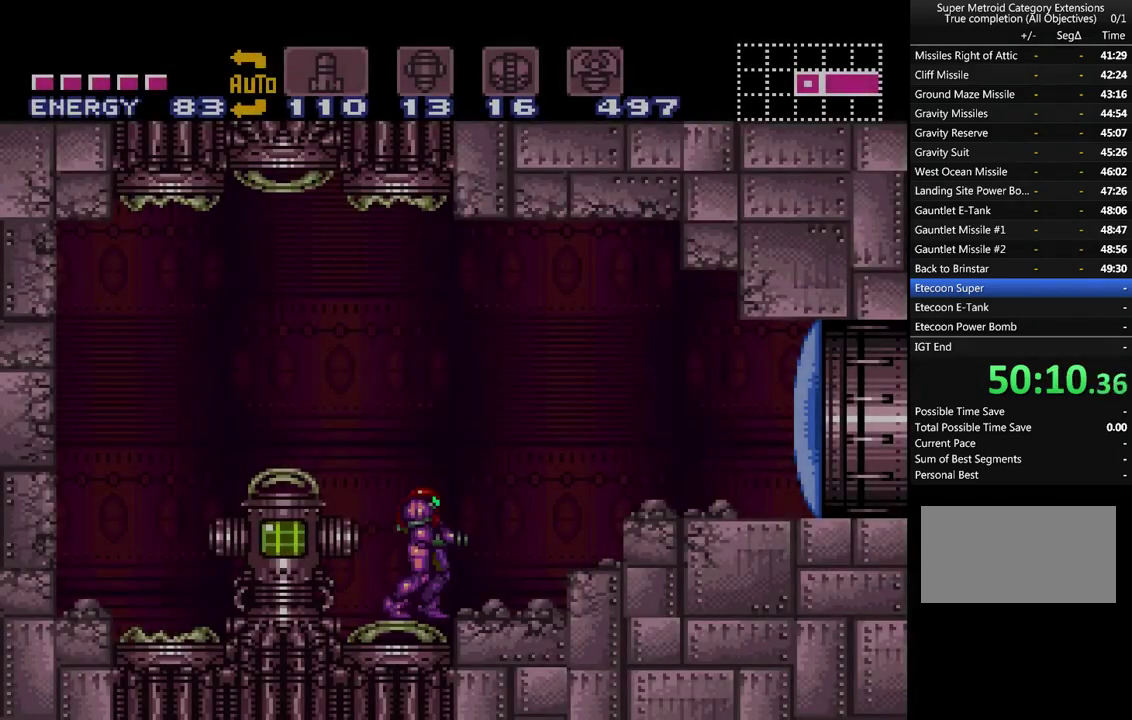
{"buttons": ["A", "DPAD_RIGHT"], "events": [[133, "B", "down"], [300, "B", "up"], [383, "Y", "down"], [483, "Y", "up"]]}
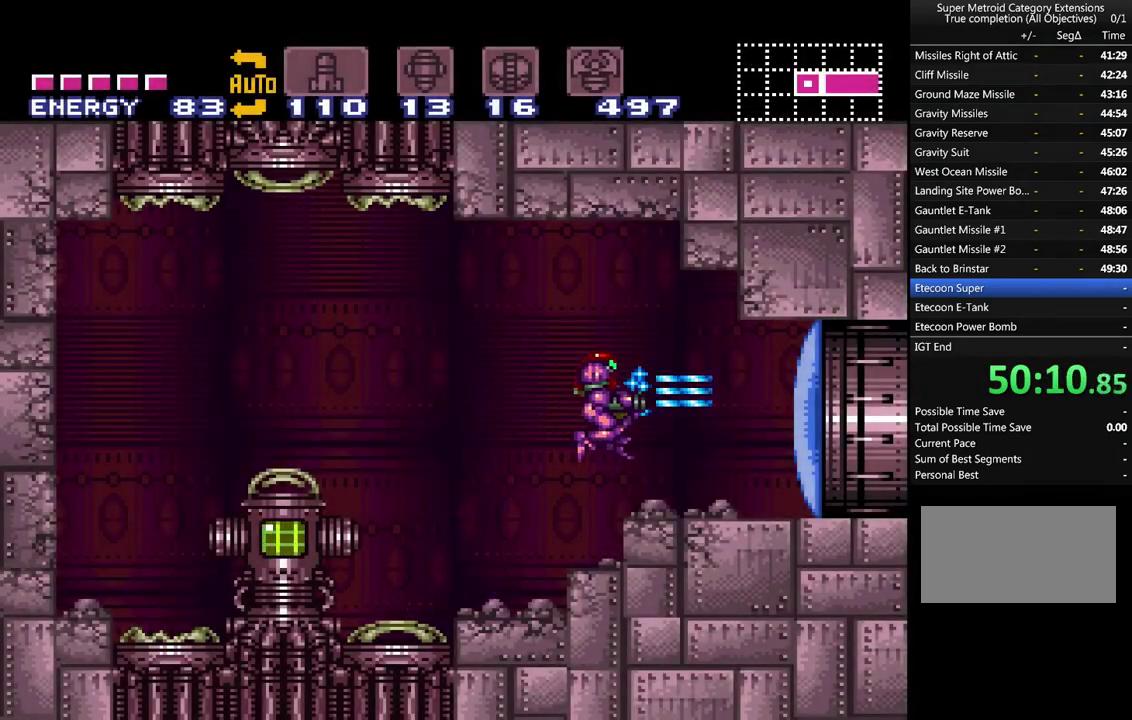
{"buttons": ["A", "DPAD_RIGHT"], "events": []}
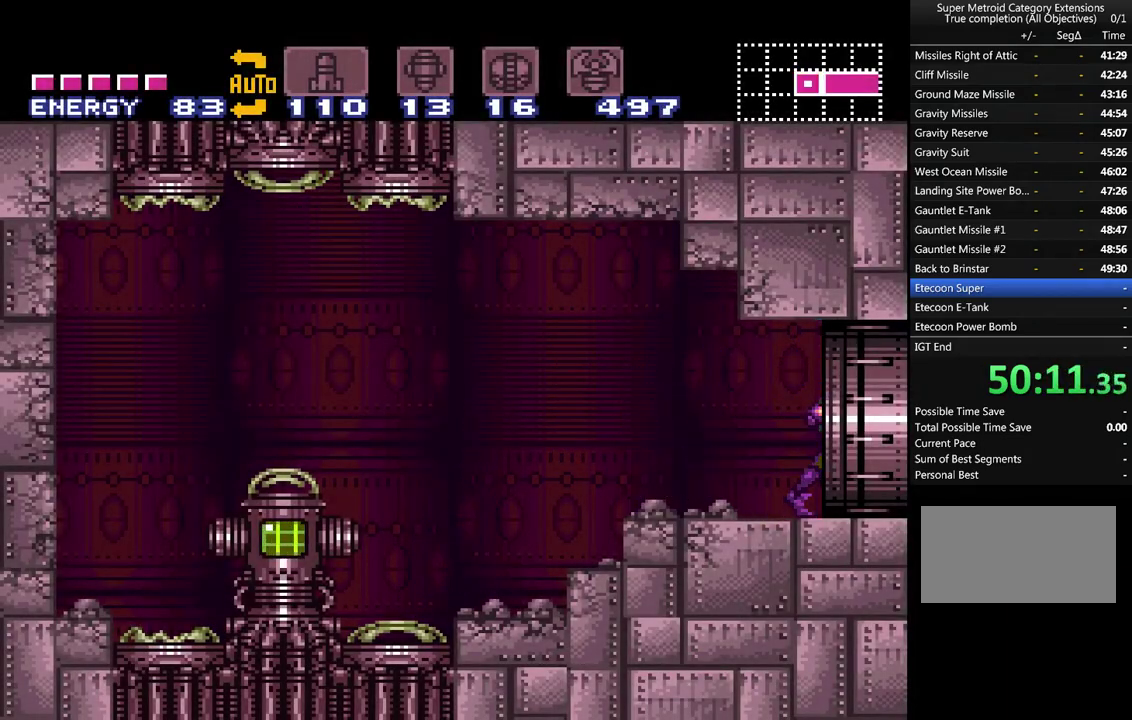
{"buttons": ["A", "DPAD_RIGHT"], "events": []}
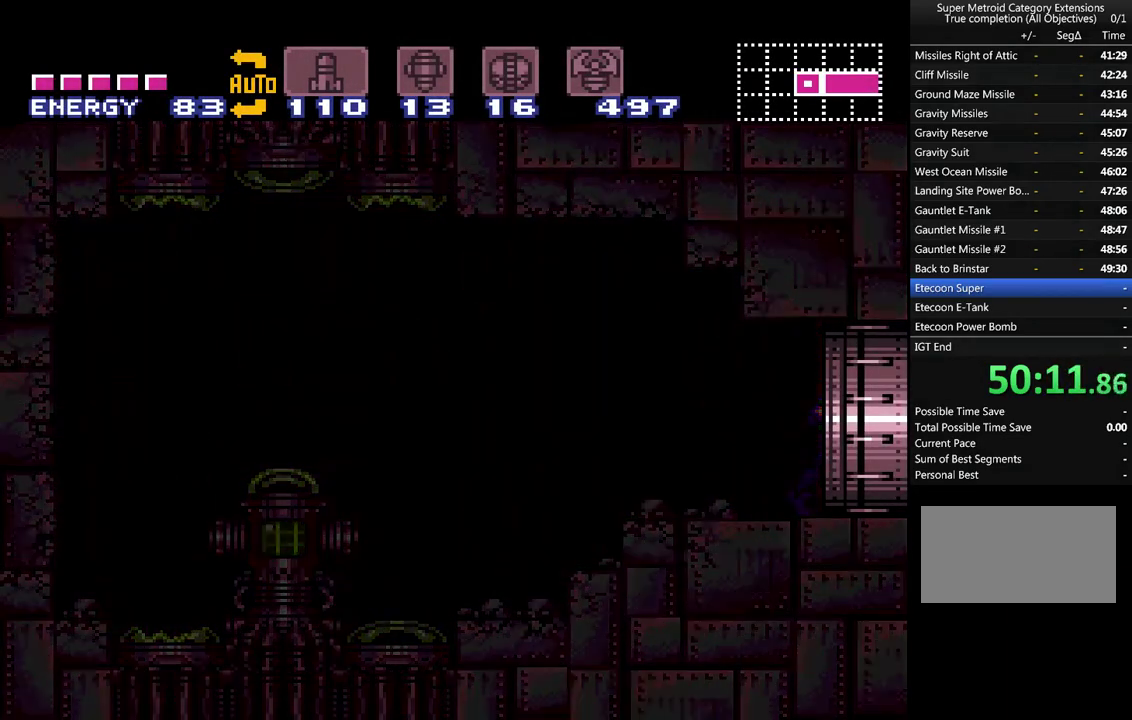
{"buttons": ["A", "DPAD_RIGHT"], "events": []}
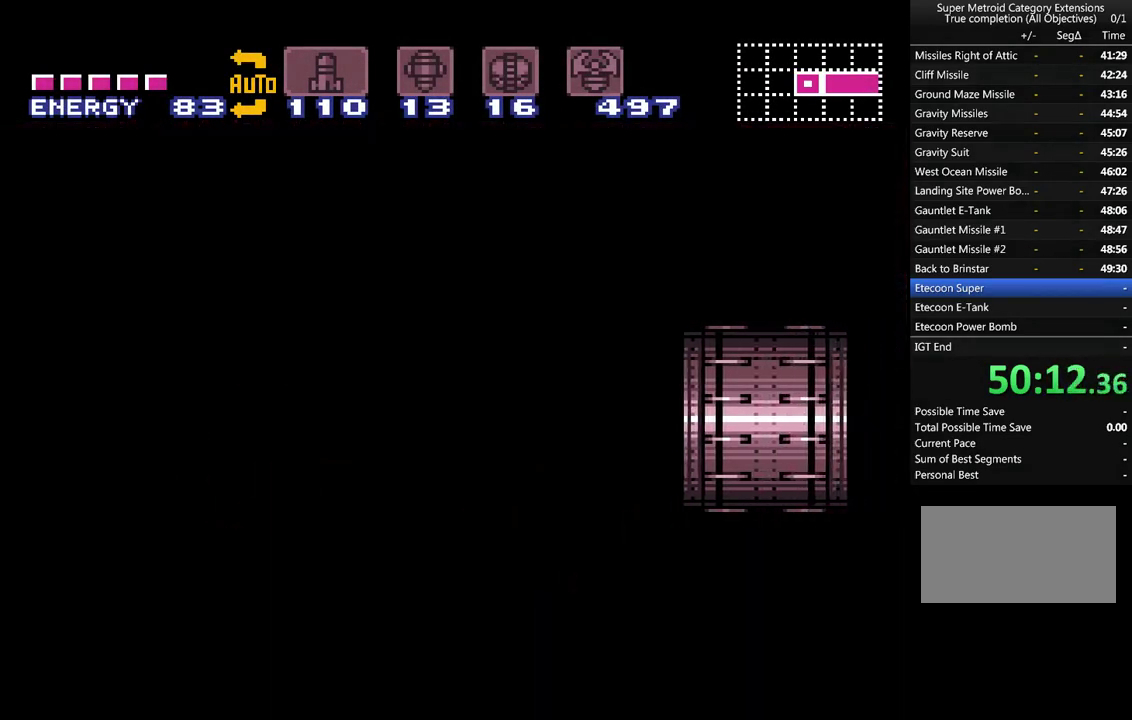
{"buttons": ["A", "DPAD_RIGHT"], "events": []}
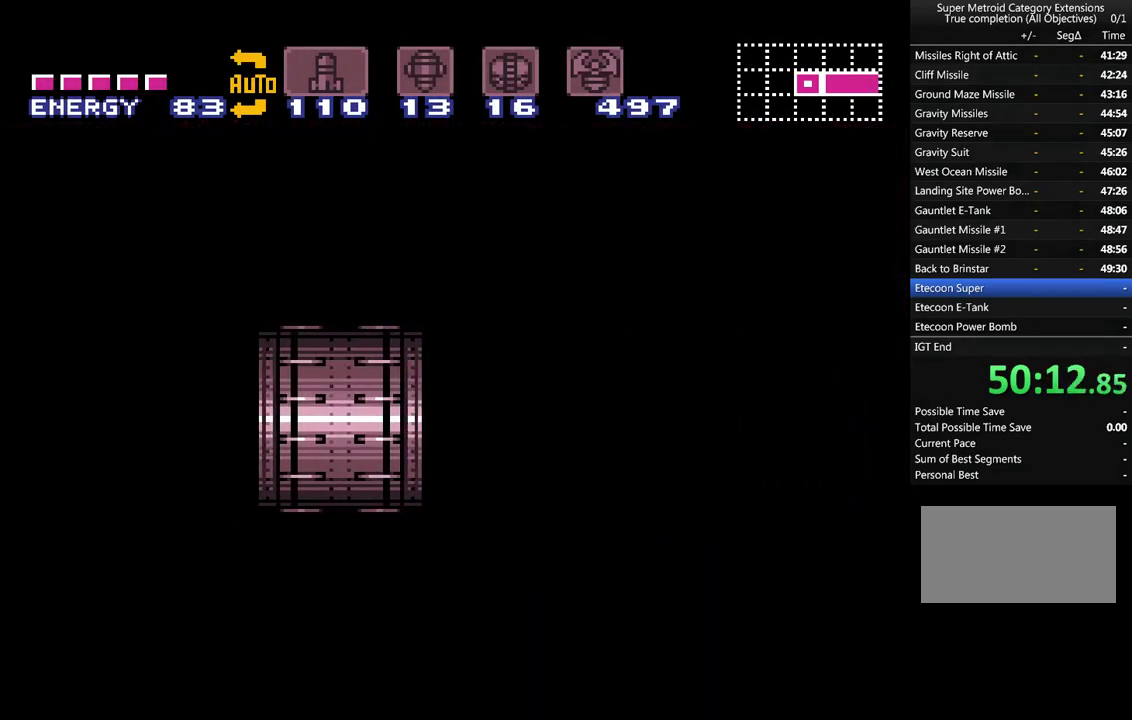
{"buttons": ["A", "DPAD_RIGHT"], "events": []}
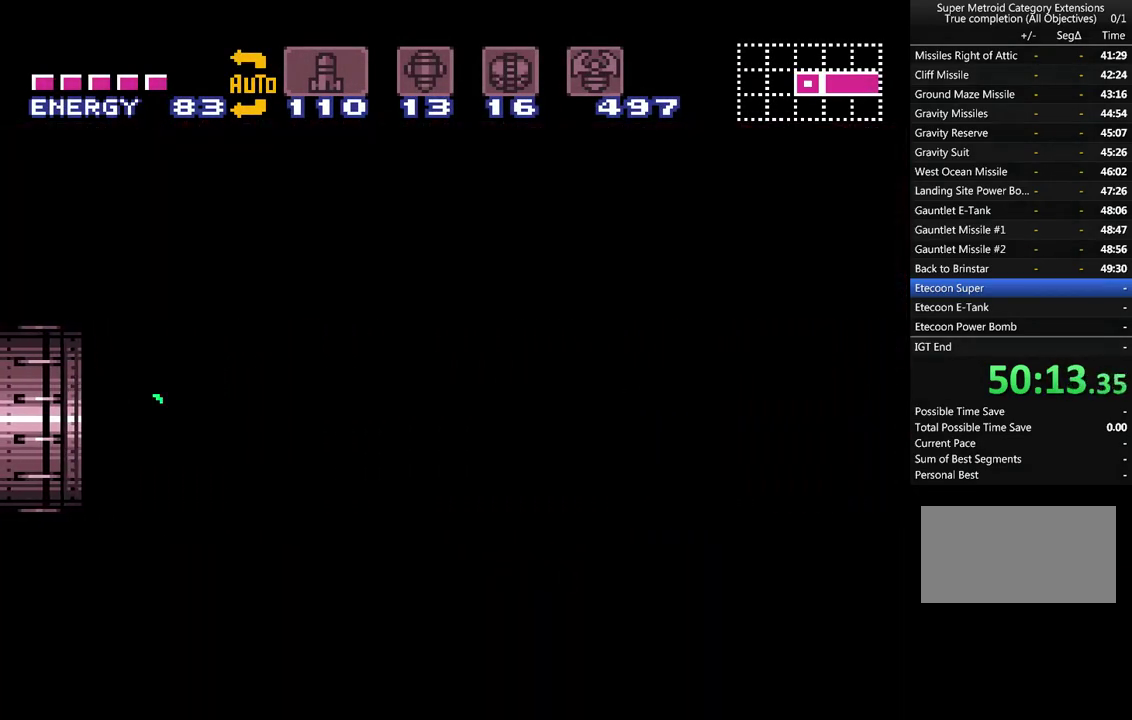
{"buttons": ["A"], "events": [[367, "DPAD_RIGHT", "up"]]}
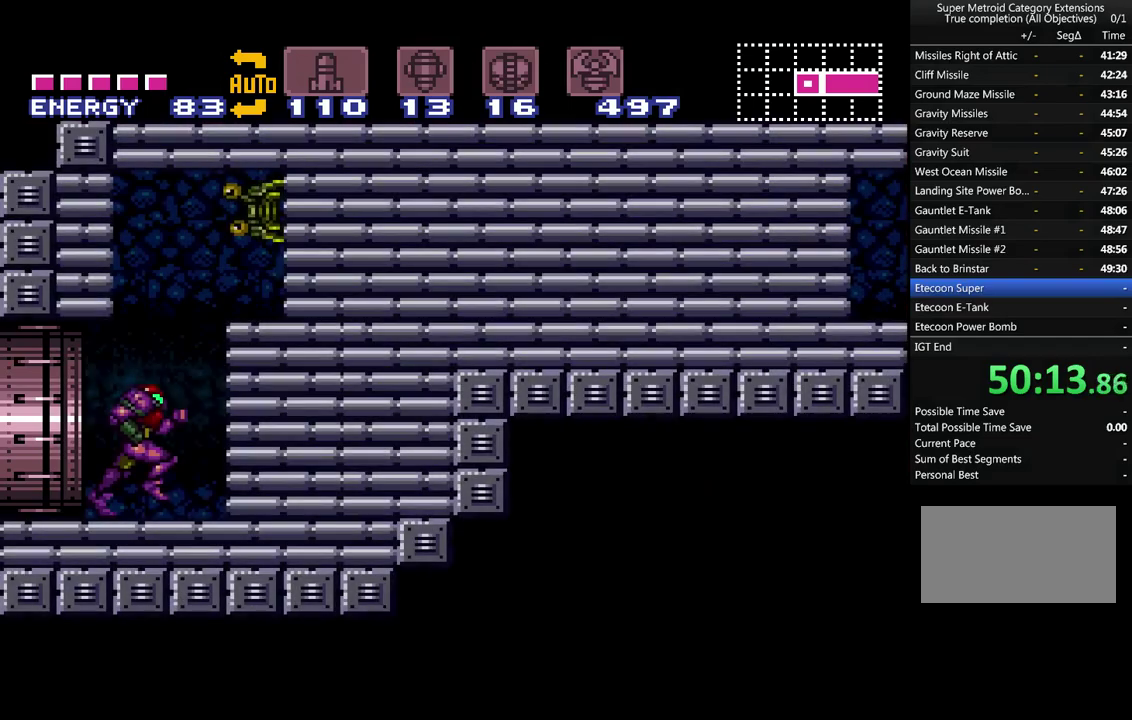
{"buttons": ["A", "Y", "DPAD_UP"], "events": [[167, "DPAD_RIGHT", "down"], [233, "DPAD_RIGHT", "up"], [233, "DPAD_UP", "down"], [317, "Y", "down"], [417, "Y", "up"], [500, "Y", "down"]]}
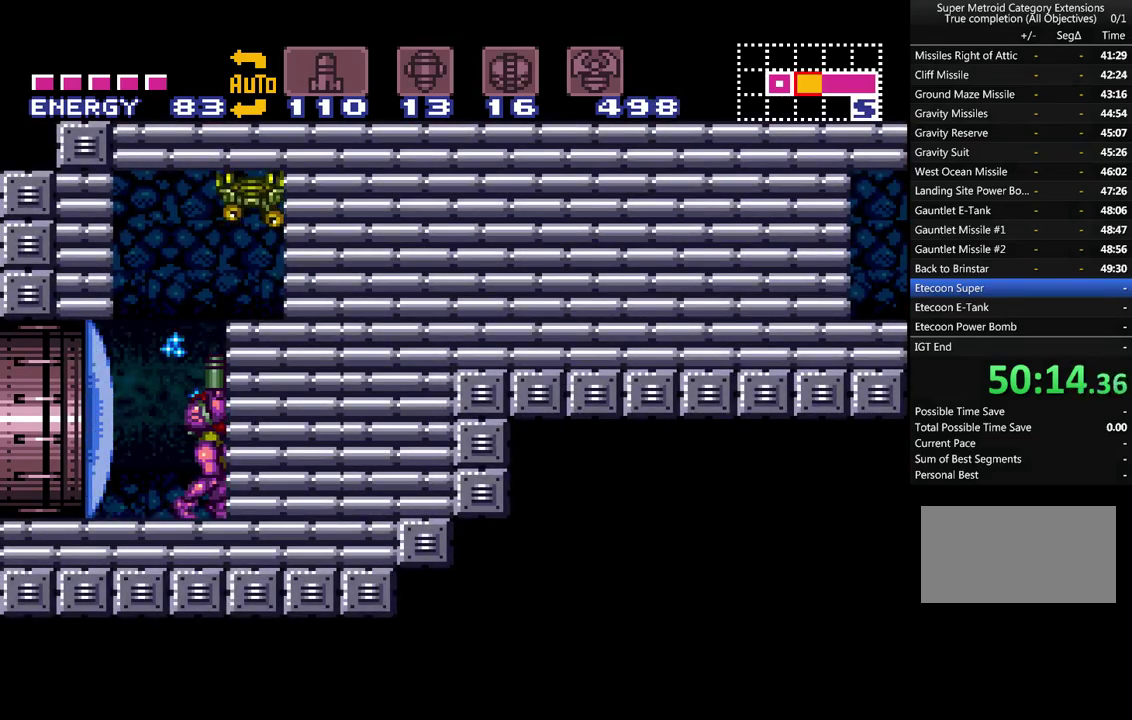
{"buttons": ["A", "DPAD_UP"], "events": [[67, "Y", "up"], [167, "Y", "down"], [233, "Y", "up"], [383, "Y", "down"], [467, "Y", "up"]]}
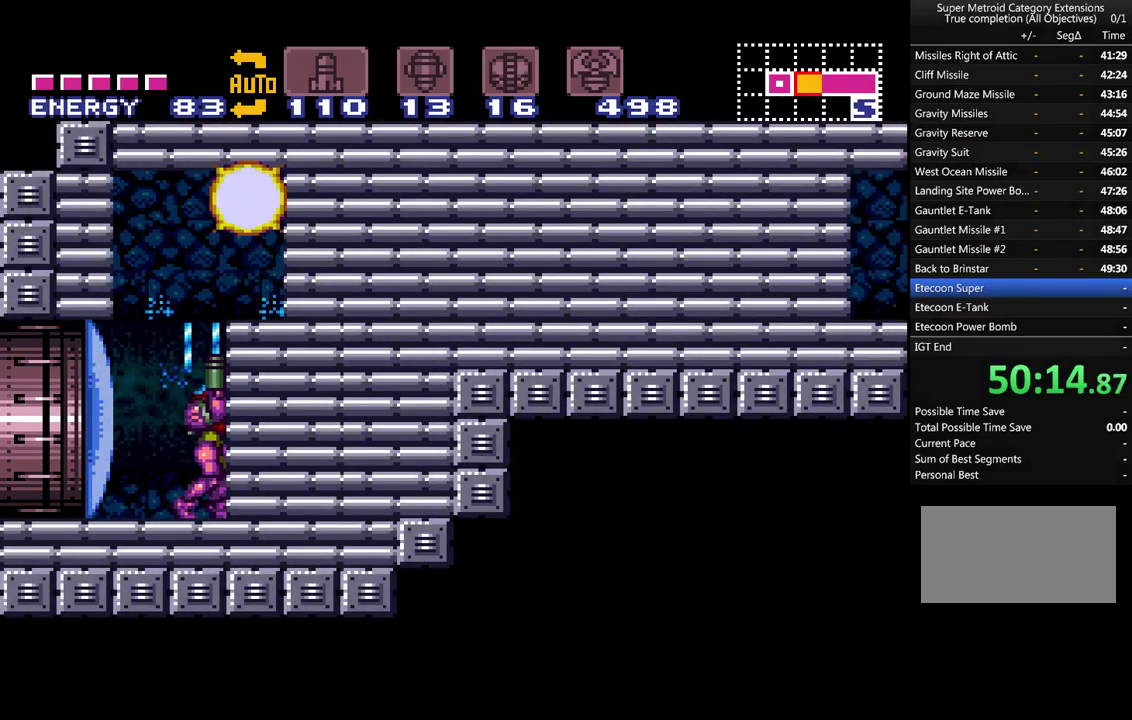
{"buttons": ["A", "DPAD_RIGHT"], "events": [[67, "A", "up"], [133, "A", "down"], [133, "DPAD_UP", "up"], [167, "B", "down"], [317, "DPAD_RIGHT", "down"], [433, "B", "up"]]}
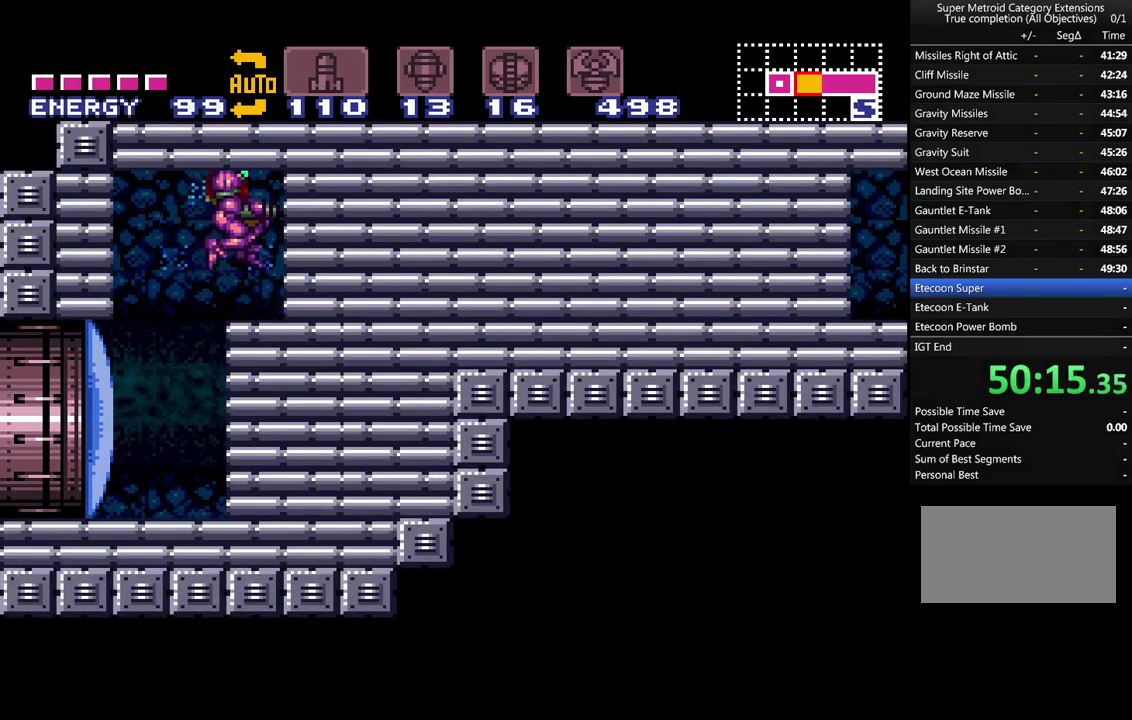
{"buttons": ["A"], "events": [[133, "DPAD_RIGHT", "up"], [217, "DPAD_DOWN", "down"], [283, "DPAD_DOWN", "up"], [383, "DPAD_DOWN", "down"], [450, "DPAD_DOWN", "up"]]}
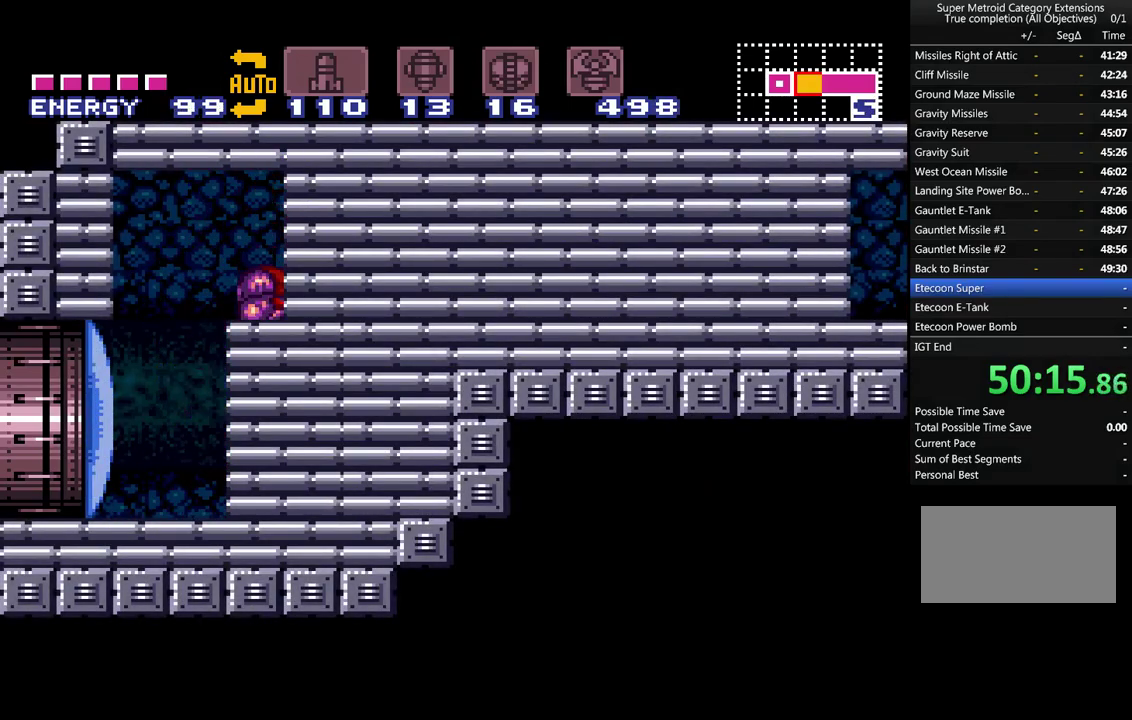
{"buttons": [], "events": [[33, "DPAD_DOWN", "down"], [100, "DPAD_DOWN", "up"], [133, "Y", "down"], [250, "Y", "up"], [300, "DPAD_UP", "down"], [417, "DPAD_UP", "up"], [500, "A", "up"]]}
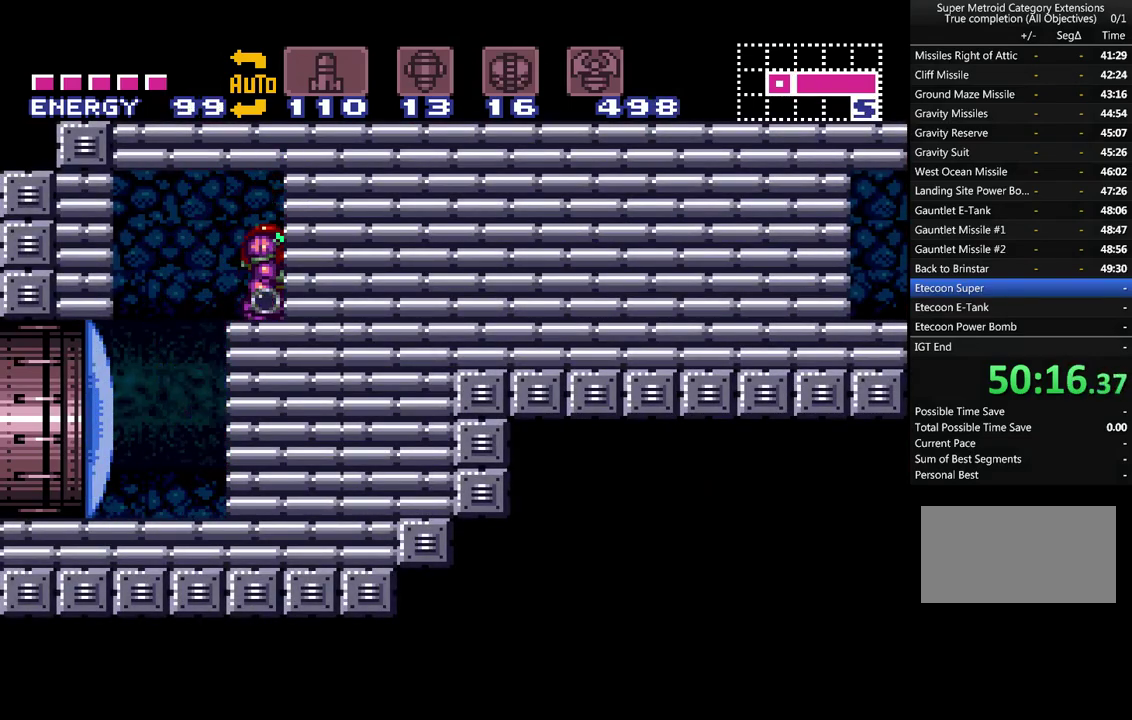
{"buttons": ["A", "DPAD_RIGHT"], "events": [[67, "A", "down"], [133, "B", "down"], [217, "DPAD_DOWN", "down"], [317, "DPAD_DOWN", "up"], [400, "DPAD_RIGHT", "down"], [500, "B", "up"]]}
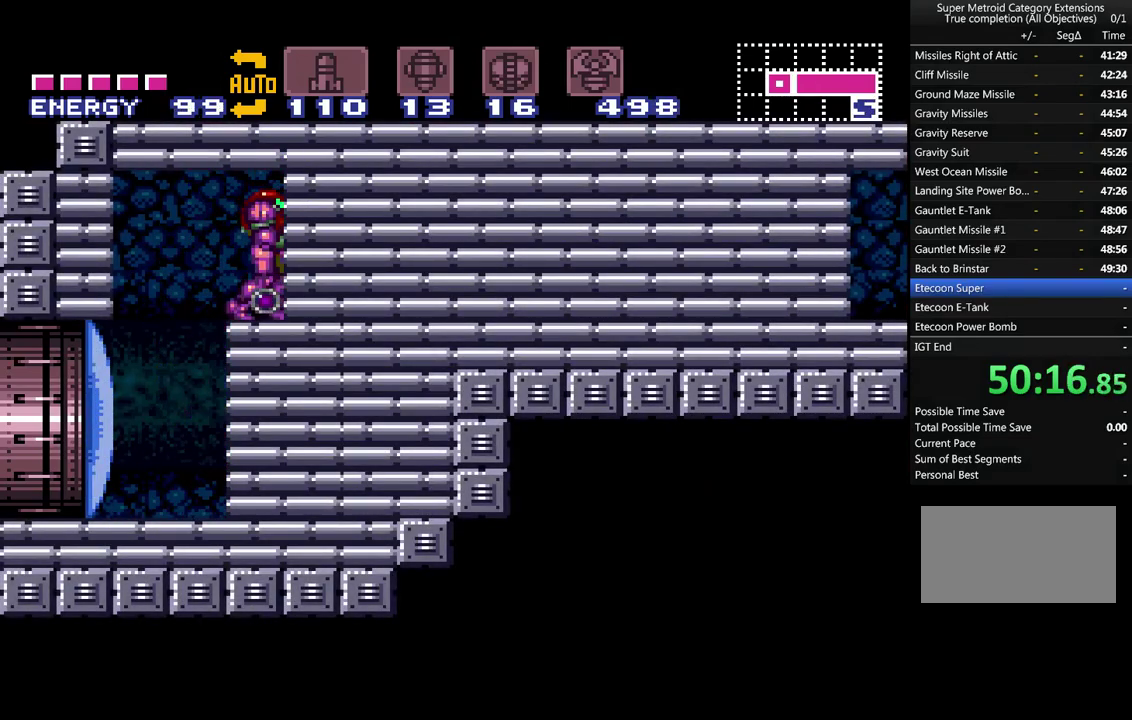
{"buttons": ["A", "DPAD_DOWN"], "events": [[250, "DPAD_RIGHT", "up"], [350, "DPAD_DOWN", "down"]]}
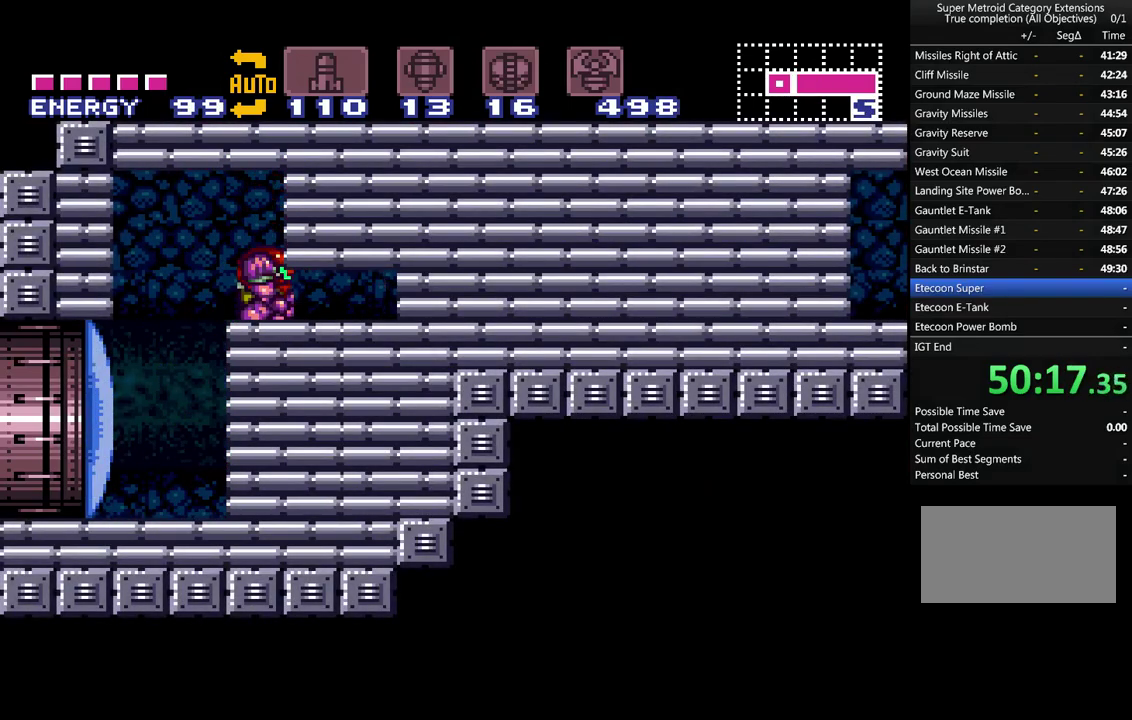
{"buttons": ["A", "DPAD_RIGHT"], "events": [[183, "DPAD_DOWN", "up"], [283, "DPAD_RIGHT", "down"]]}
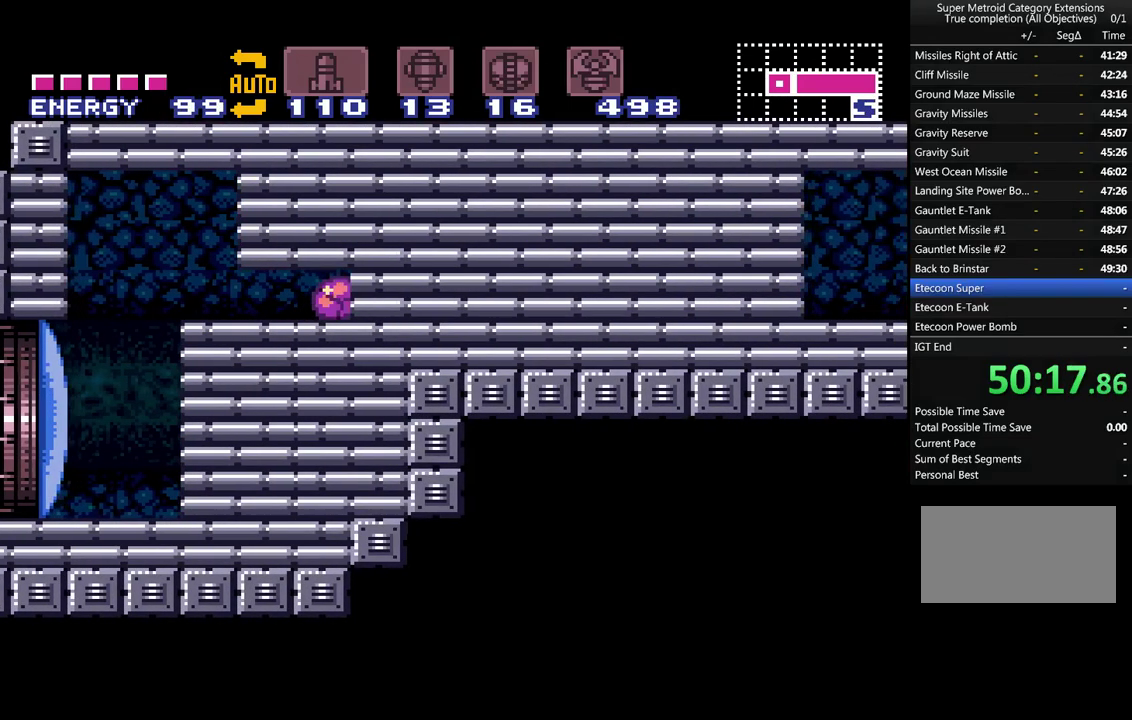
{"buttons": ["A", "DPAD_RIGHT"], "events": []}
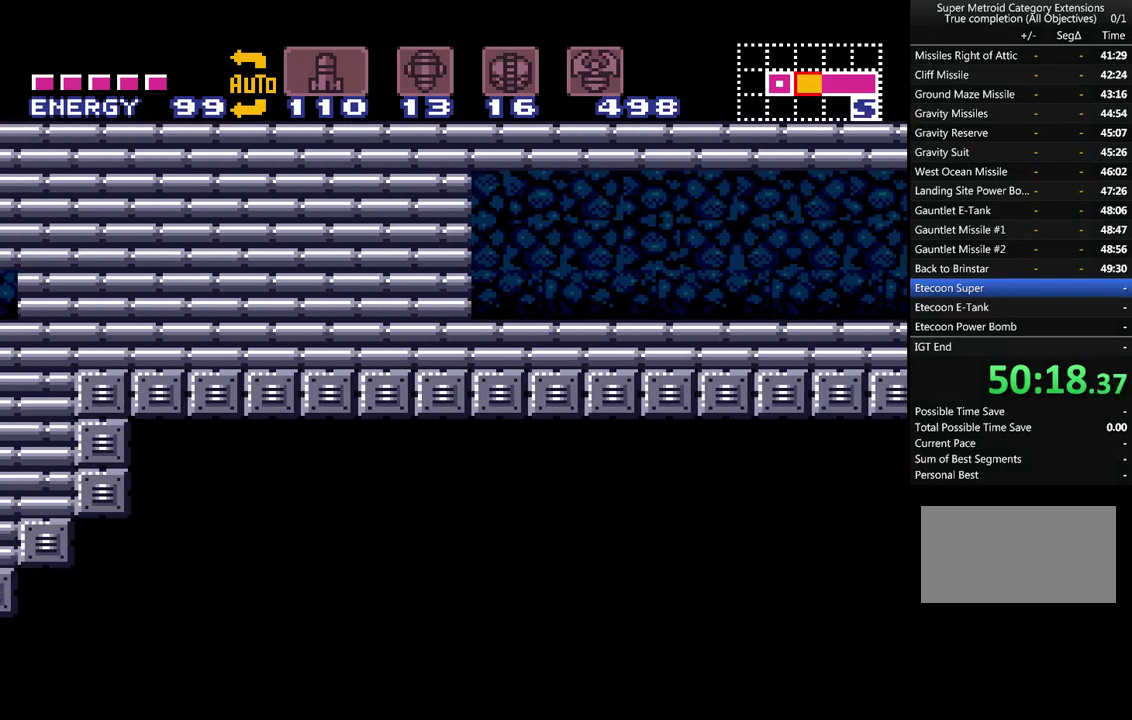
{"buttons": ["A", "DPAD_RIGHT"], "events": [[133, "Y", "down"], [217, "Y", "up"], [250, "A", "up"], [350, "A", "down"]]}
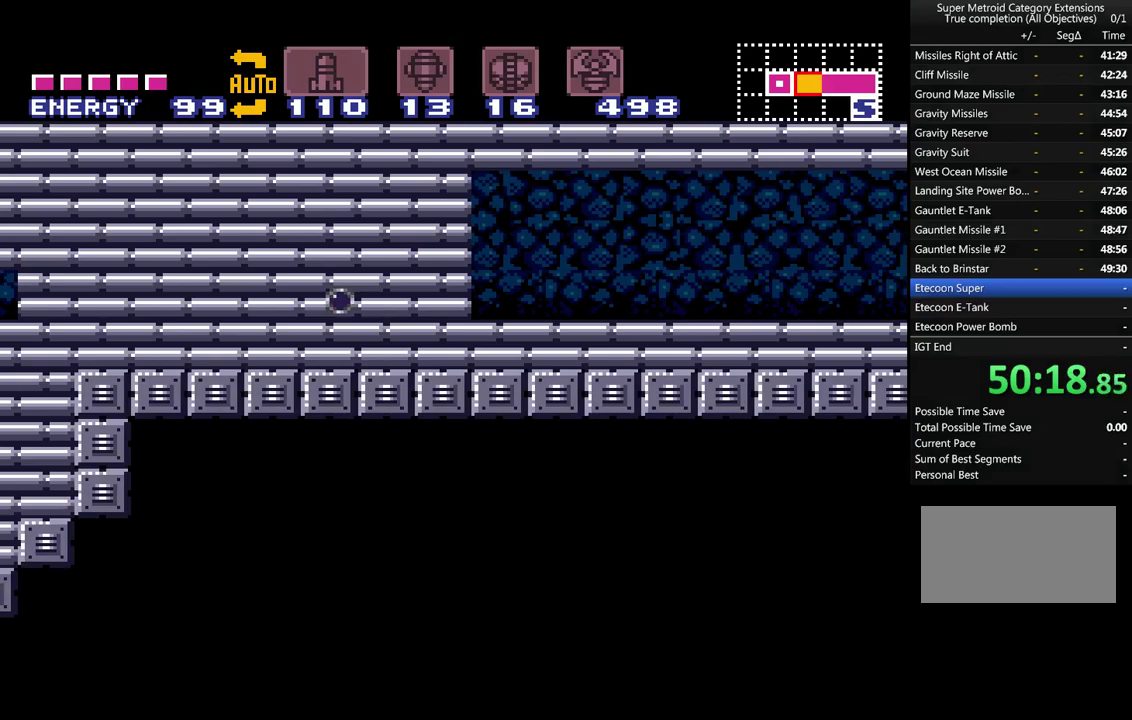
{"buttons": ["A", "DPAD_RIGHT"], "events": []}
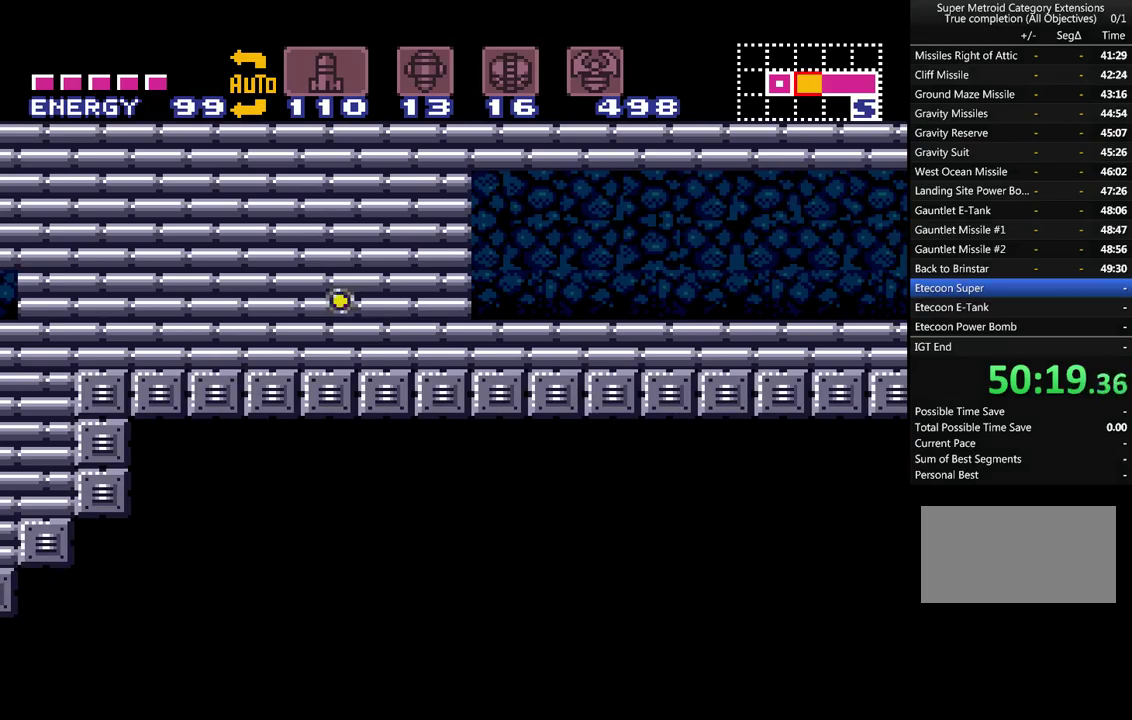
{"buttons": ["A", "B", "DPAD_RIGHT"], "events": [[450, "B", "down"]]}
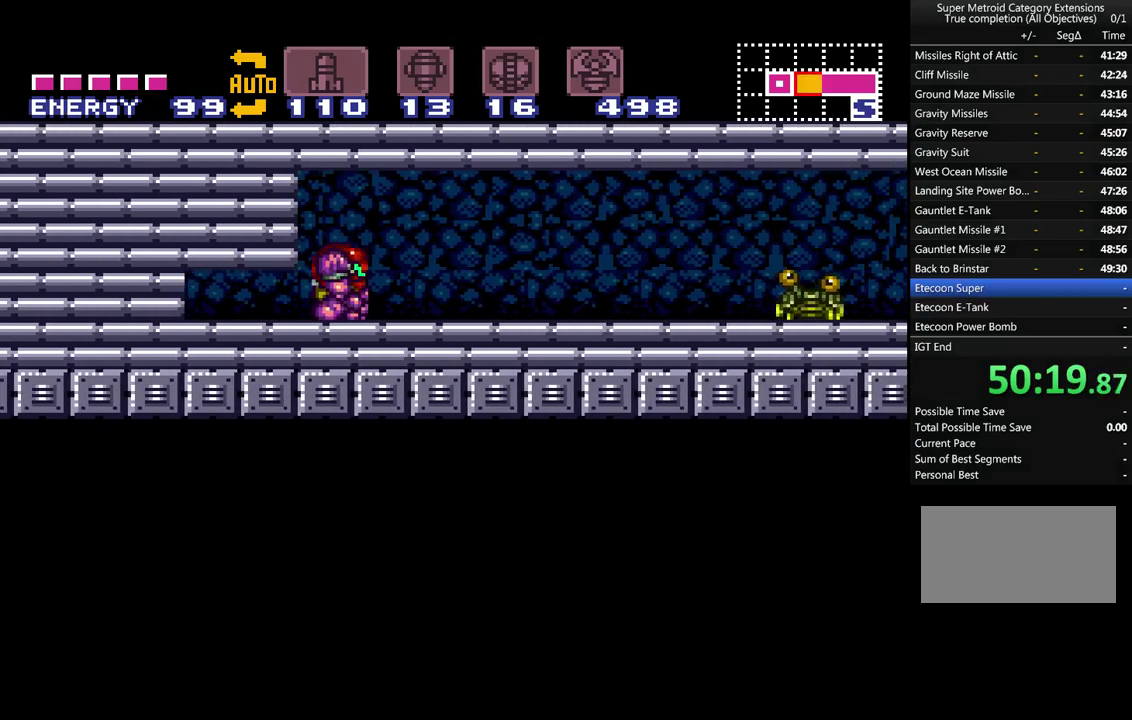
{"buttons": ["A", "DPAD_RIGHT"], "events": [[83, "B", "up"], [83, "DPAD_RIGHT", "up"], [183, "Y", "down"], [250, "DPAD_RIGHT", "down"], [317, "Y", "up"], [400, "Y", "down"], [467, "Y", "up"]]}
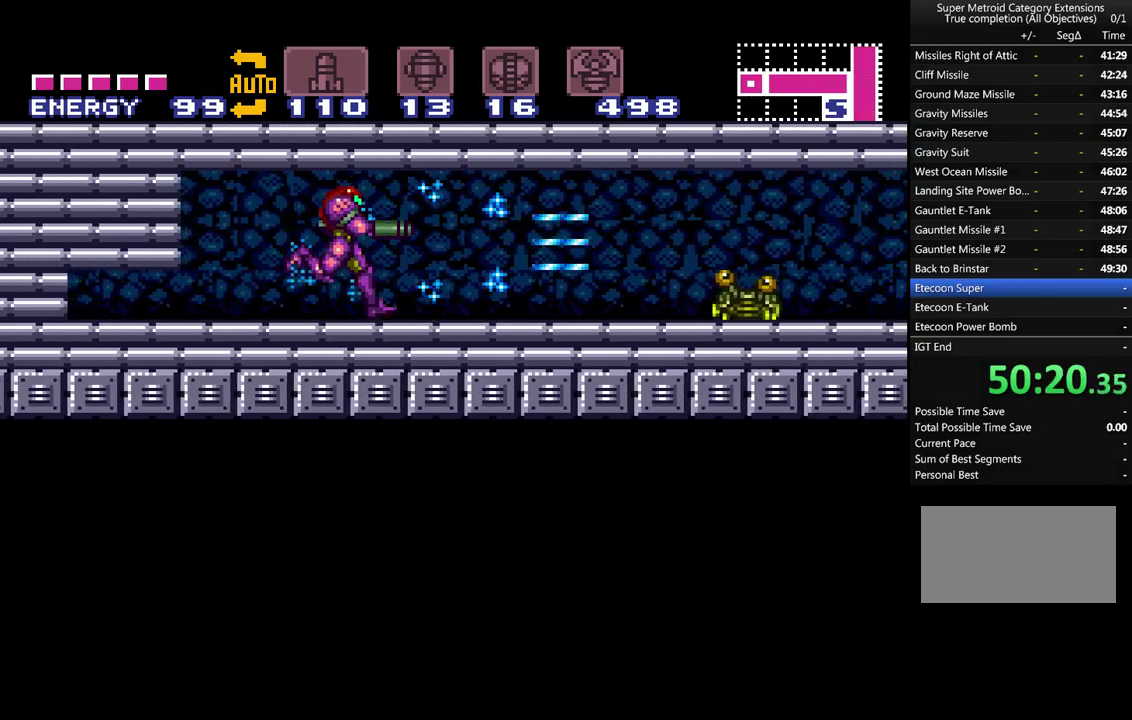
{"buttons": ["A", "Y"], "events": [[100, "Y", "down"], [150, "Y", "up"], [250, "Y", "down"], [283, "DPAD_RIGHT", "up"], [333, "Y", "up"], [433, "Y", "down"]]}
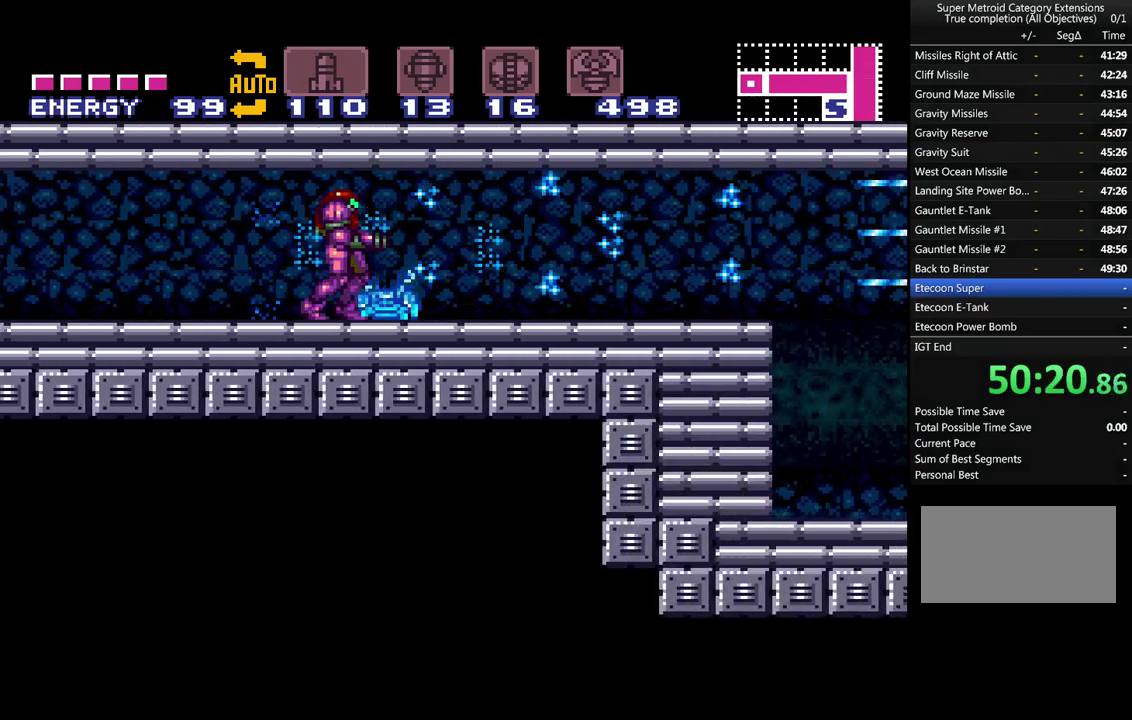
{"buttons": ["A", "DPAD_RIGHT"], "events": [[33, "Y", "up"], [117, "Y", "down"], [217, "Y", "up"], [333, "Y", "down"], [367, "DPAD_RIGHT", "down"], [450, "Y", "up"]]}
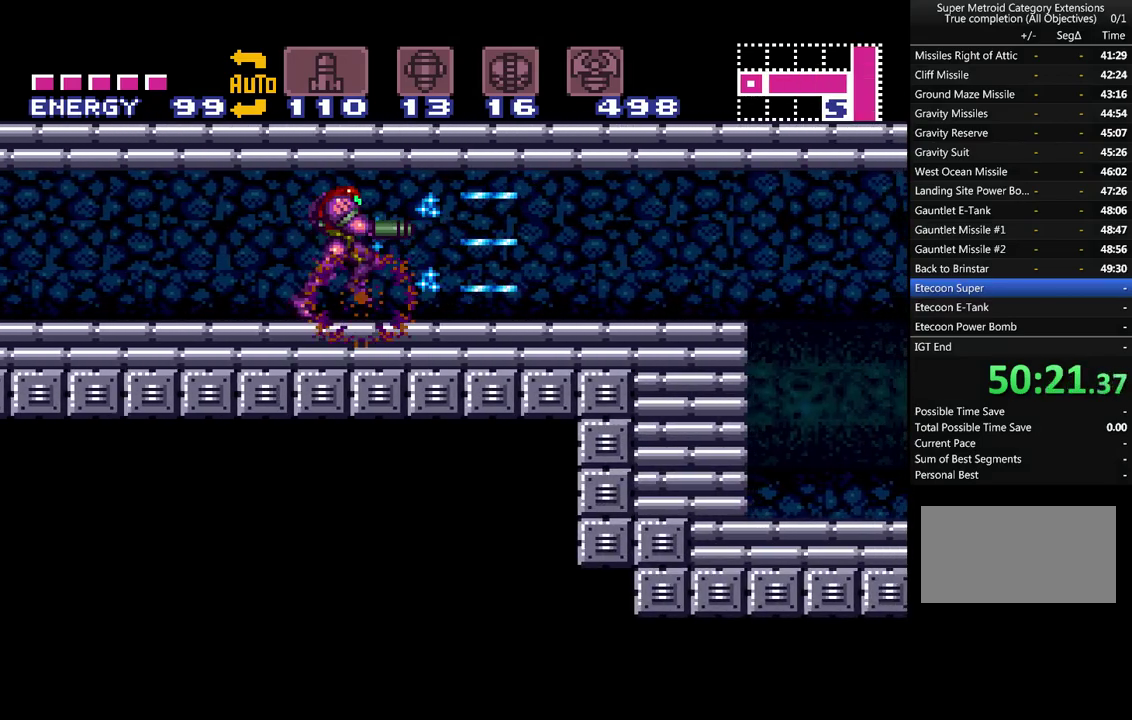
{"buttons": ["A"], "events": [[67, "Y", "down"], [117, "Y", "up"], [250, "Y", "down"], [350, "Y", "up"], [400, "DPAD_RIGHT", "up"], [433, "Y", "down"], [500, "Y", "up"]]}